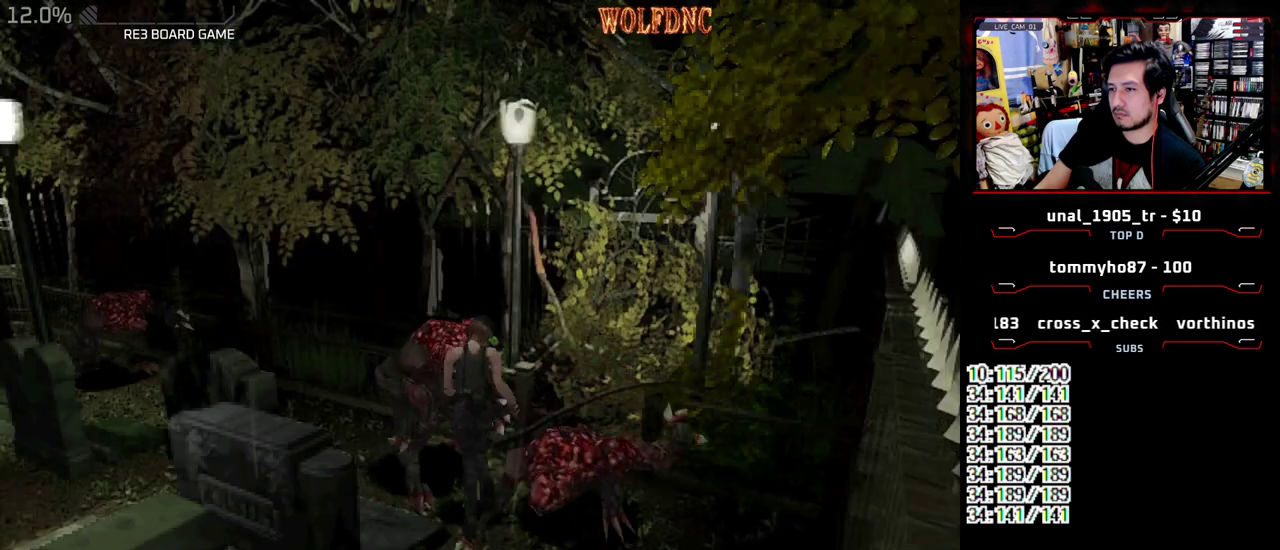
Gameplay with a controller (PlayStation layout); each line is a JSON object with the inputs held at the frame after it. "events" lists button and stick changes between this image and that frame as [ms after this image, input, new state], when the widget could be followed in between. Not read: L3 R3 SELECT other_buttons.
{"buttons": ["SQUARE", "DPAD_UP", "DPAD_LEFT"], "events": [[50, "DPAD_LEFT", "up"], [283, "DPAD_LEFT", "down"], [333, "DPAD_LEFT", "up"], [483, "DPAD_LEFT", "down"]]}
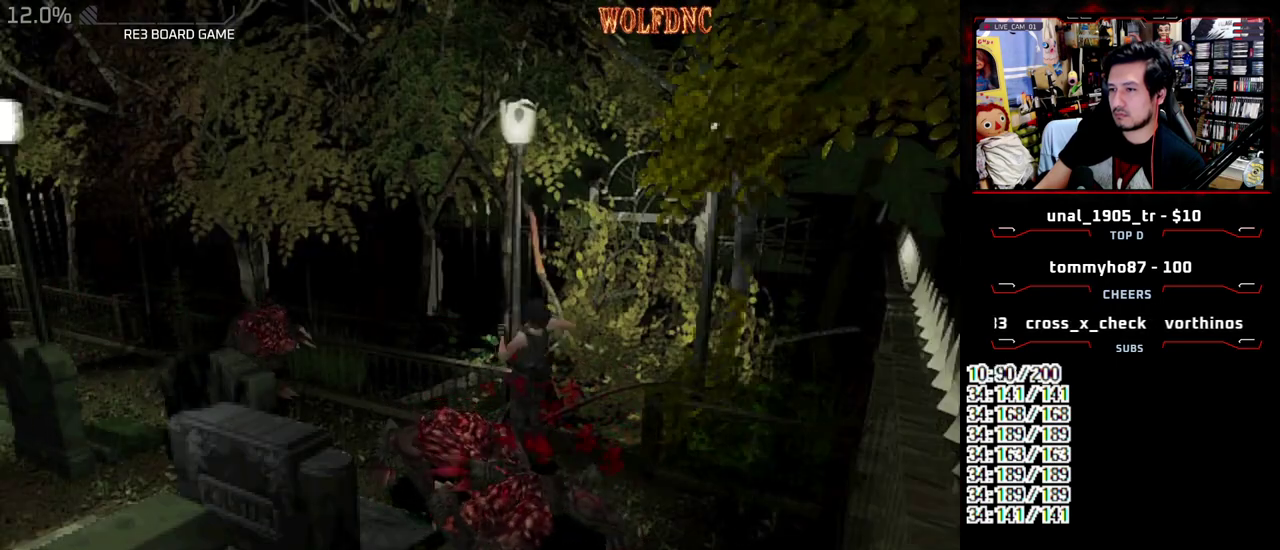
{"buttons": ["SQUARE", "DPAD_UP", "DPAD_LEFT"], "events": [[167, "DPAD_LEFT", "up"], [300, "DPAD_LEFT", "down"]]}
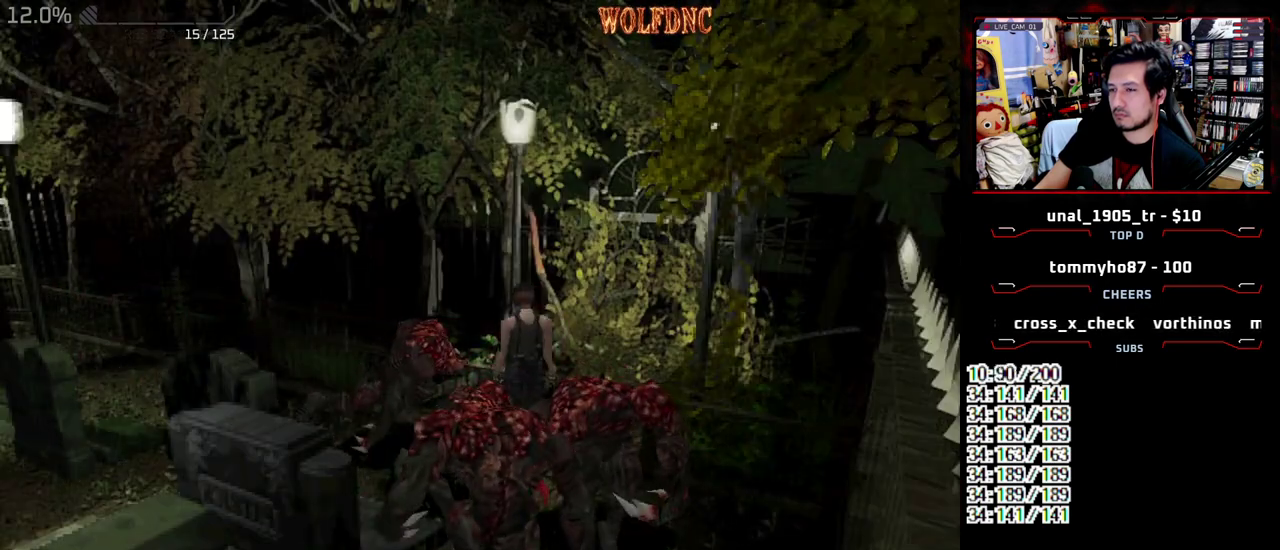
{"buttons": ["SQUARE", "DPAD_UP"], "events": [[467, "DPAD_LEFT", "up"]]}
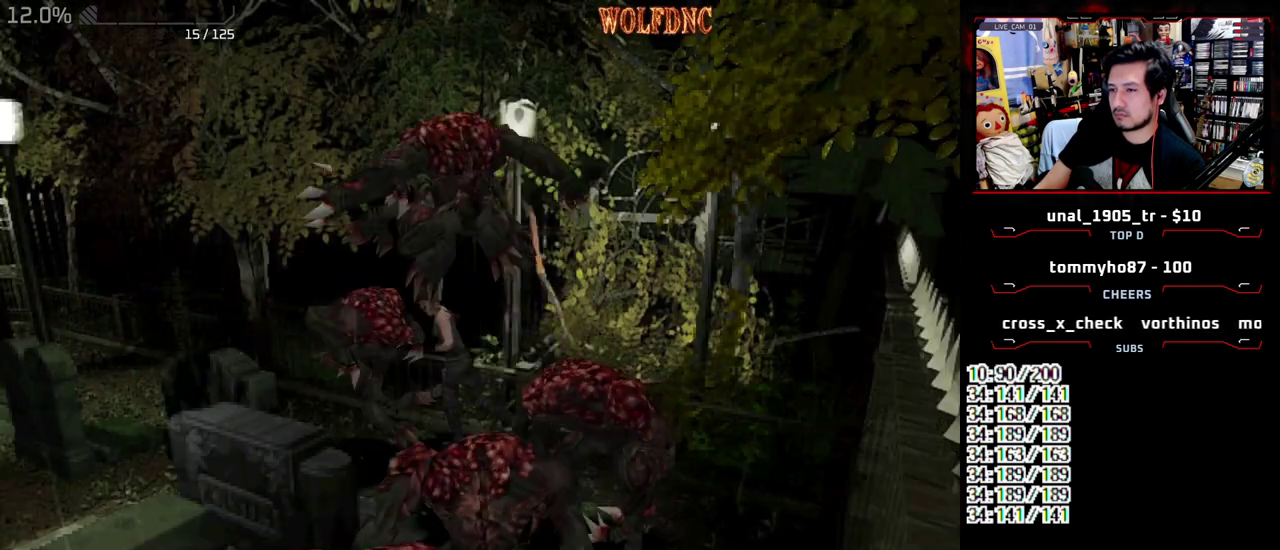
{"buttons": ["SQUARE", "DPAD_UP"], "events": []}
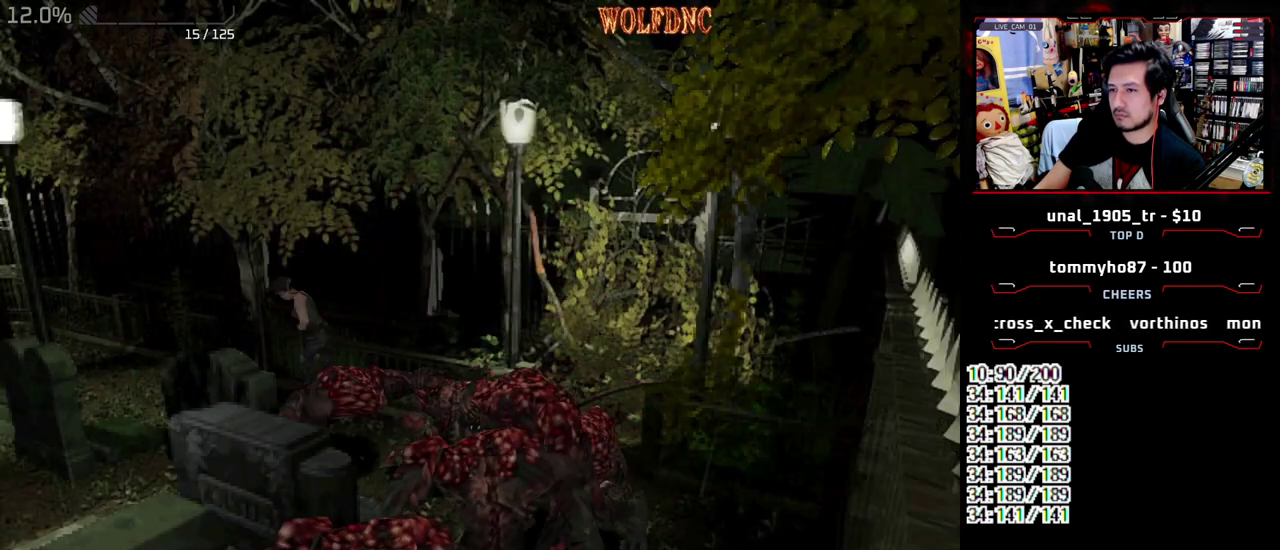
{"buttons": ["SQUARE", "DPAD_UP"], "events": [[167, "DPAD_LEFT", "down"], [267, "DPAD_LEFT", "up"]]}
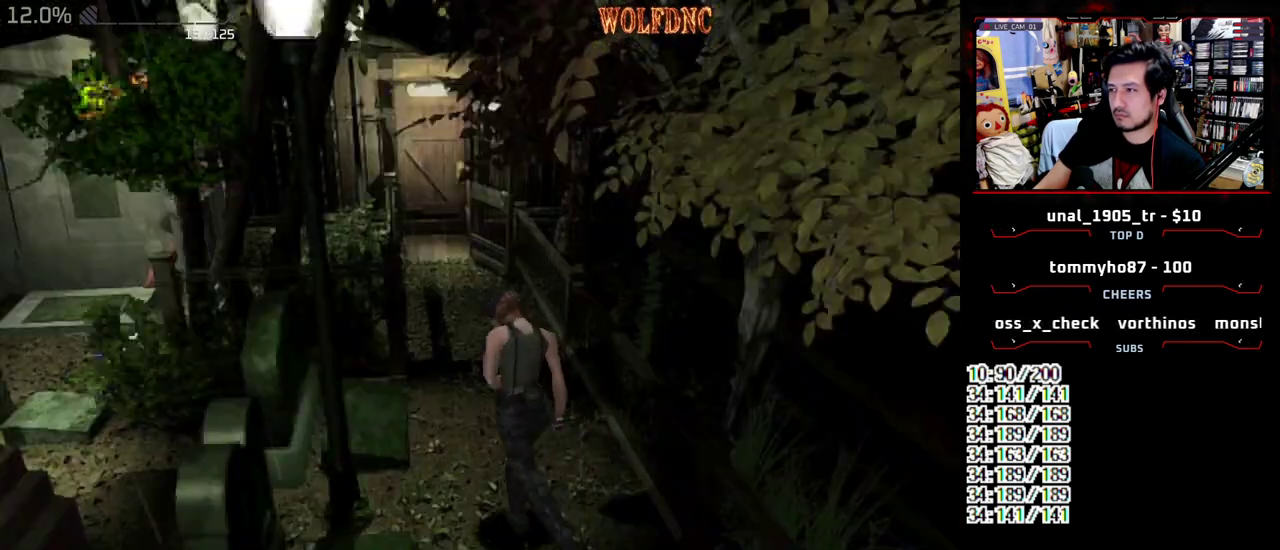
{"buttons": ["SQUARE", "DPAD_UP"], "events": [[317, "DPAD_RIGHT", "down"], [467, "DPAD_RIGHT", "up"]]}
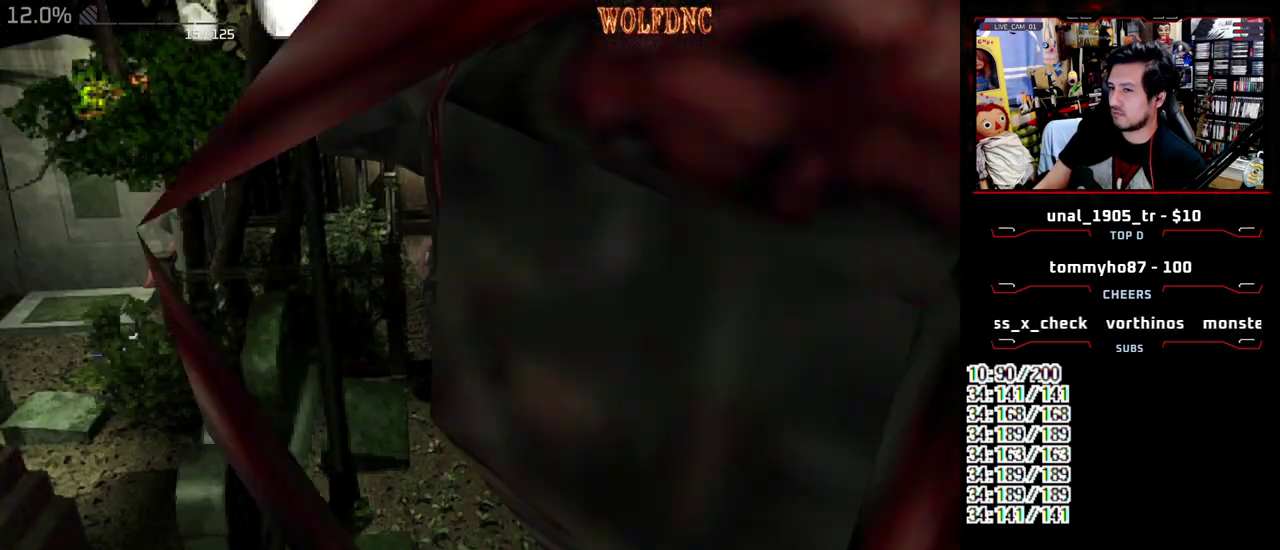
{"buttons": ["CROSS", "SQUARE", "DPAD_UP"], "events": [[333, "CROSS", "down"], [433, "CROSS", "up"], [483, "CROSS", "down"]]}
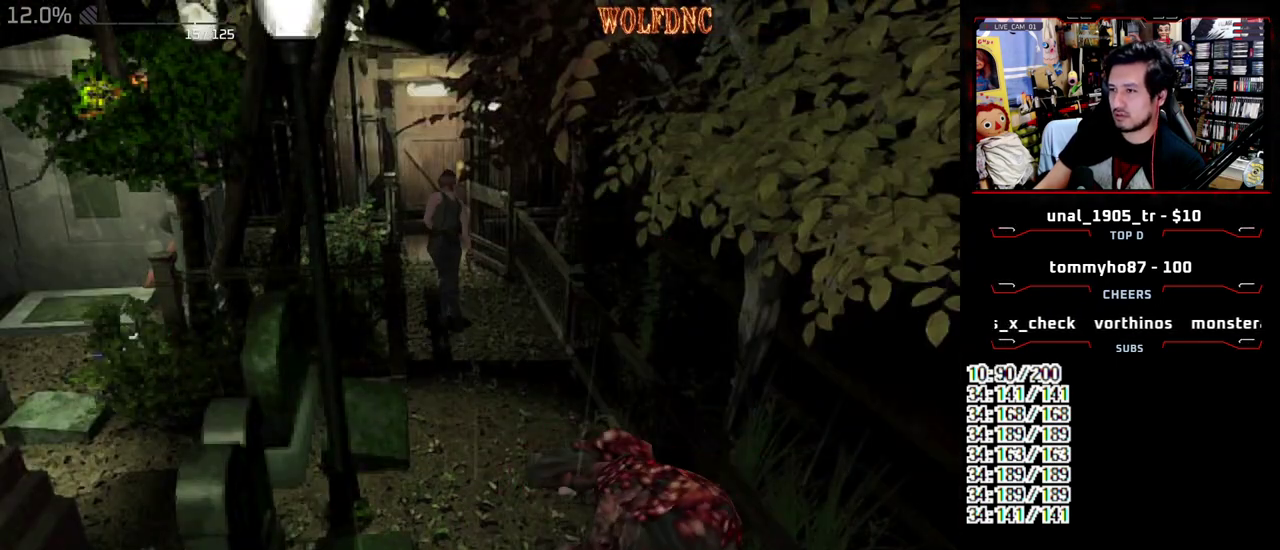
{"buttons": ["CROSS", "SQUARE", "DPAD_UP"], "events": [[67, "CROSS", "up"], [117, "CROSS", "down"], [167, "CROSS", "up"], [217, "CROSS", "down"], [300, "CROSS", "up"], [350, "CROSS", "down"], [400, "CROSS", "up"], [450, "CROSS", "down"]]}
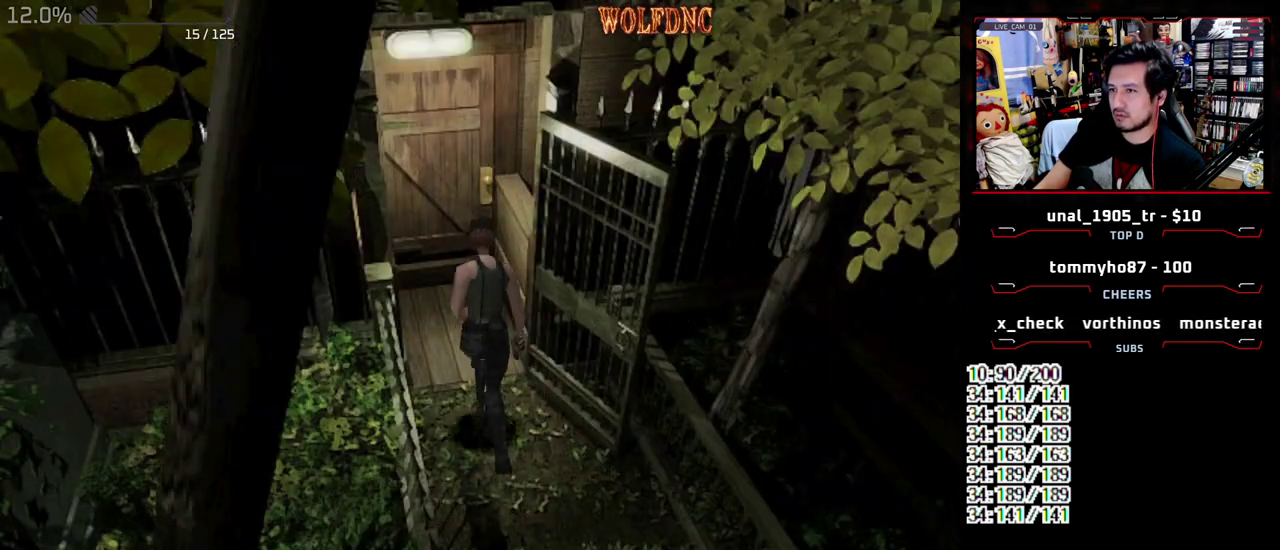
{"buttons": ["CROSS"], "events": [[33, "CROSS", "up"], [83, "CROSS", "down"], [133, "CROSS", "up"], [317, "CROSS", "down"], [417, "DPAD_UP", "up"], [417, "SQUARE", "up"]]}
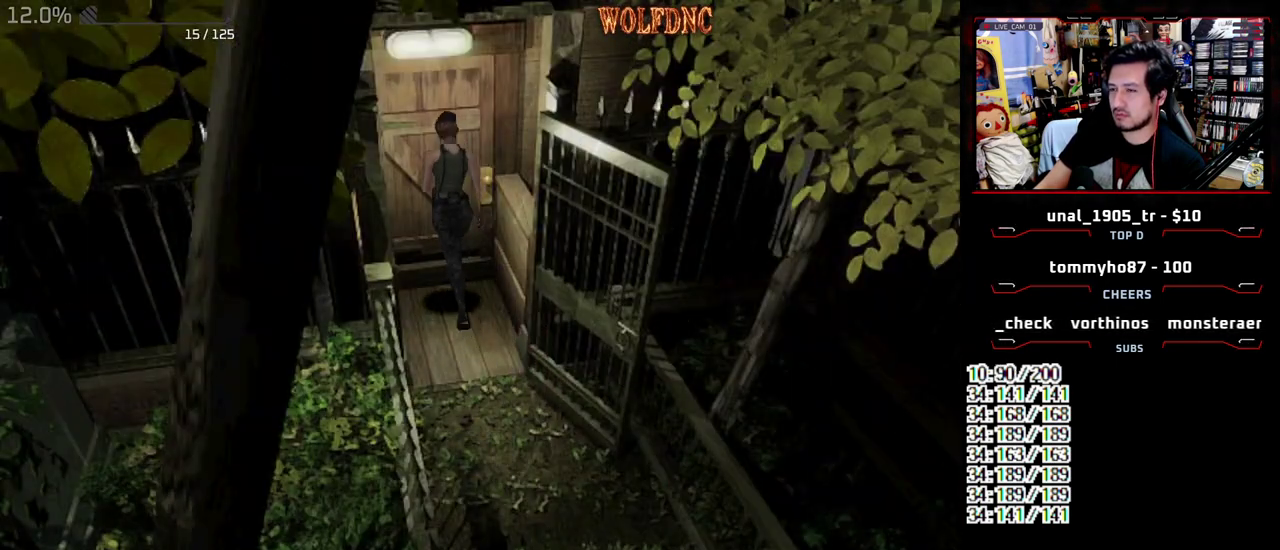
{"buttons": ["CROSS", "DPAD_UP"], "events": [[100, "CROSS", "up"], [150, "CROSS", "down"], [333, "CROSS", "up"], [383, "CROSS", "down"], [383, "DPAD_UP", "down"]]}
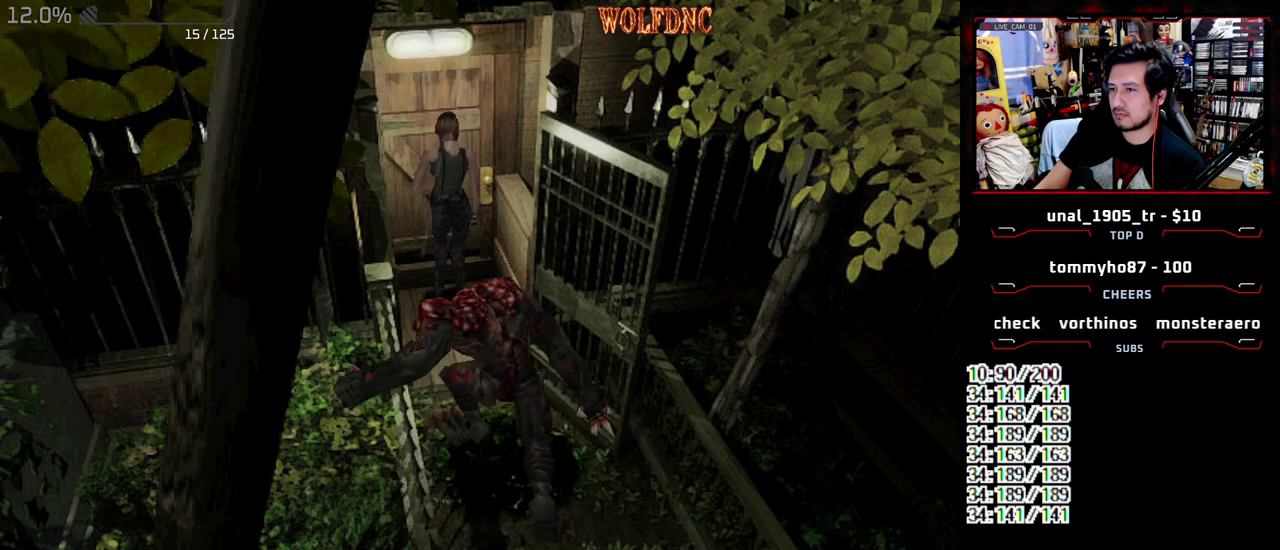
{"buttons": ["CROSS"], "events": [[67, "DPAD_RIGHT", "down"], [67, "SQUARE", "down"], [217, "DPAD_RIGHT", "up"], [267, "DPAD_UP", "up"], [267, "SQUARE", "up"]]}
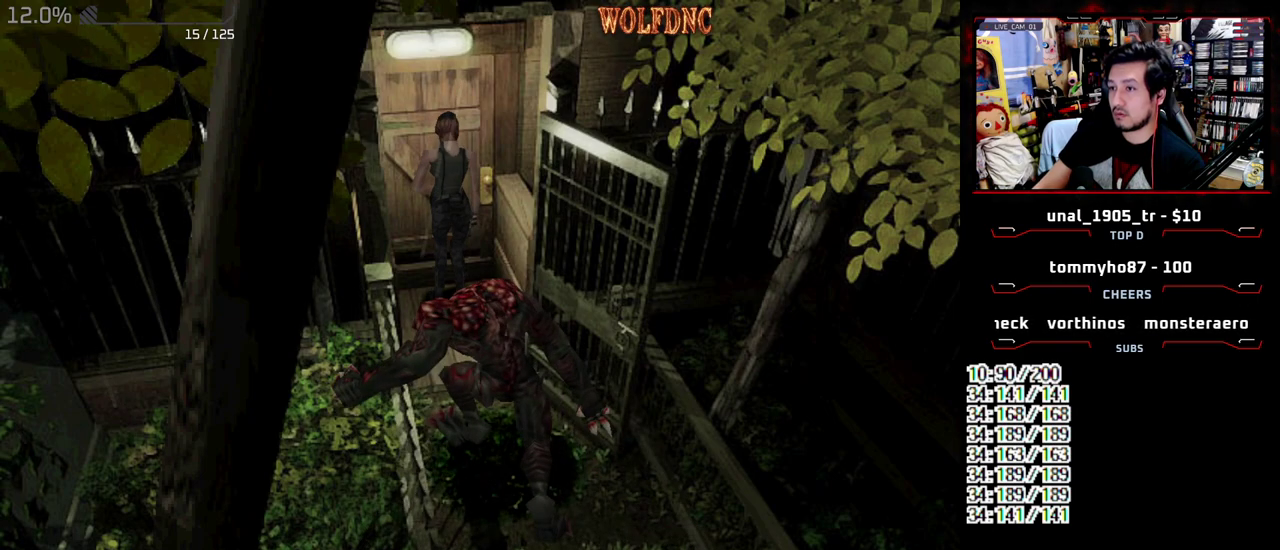
{"buttons": ["CROSS"], "events": [[267, "CROSS", "up"], [317, "CROSS", "down"], [417, "CROSS", "up"], [467, "CROSS", "down"]]}
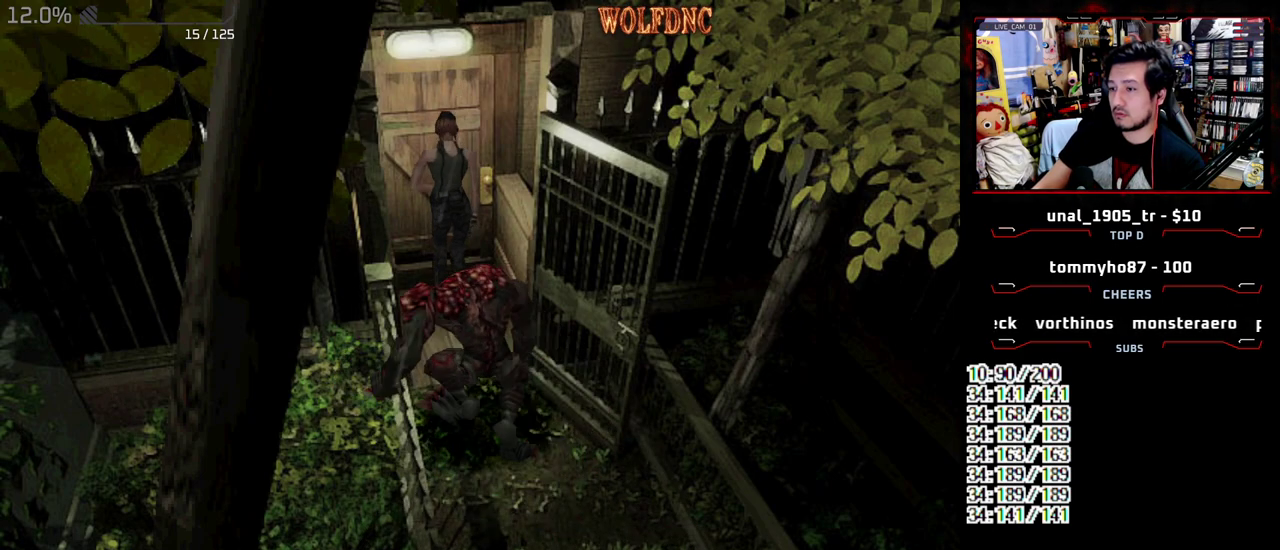
{"buttons": [], "events": [[50, "DPAD_UP", "down"], [150, "DPAD_RIGHT", "down"], [250, "CROSS", "up"], [283, "DPAD_RIGHT", "up"], [283, "DPAD_UP", "up"]]}
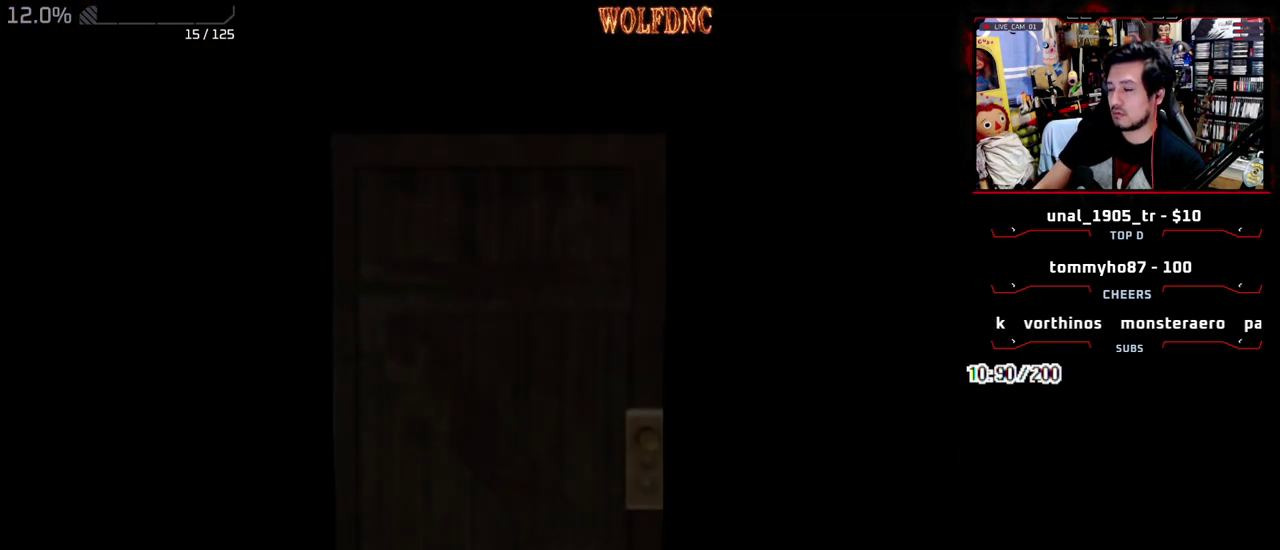
{"buttons": [], "events": []}
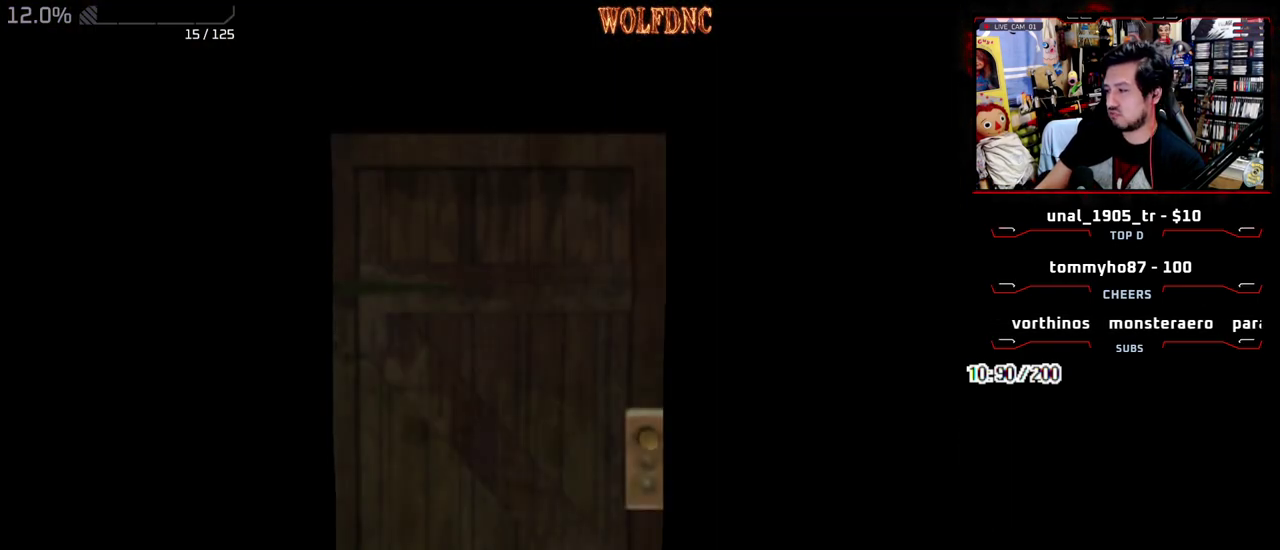
{"buttons": [], "events": []}
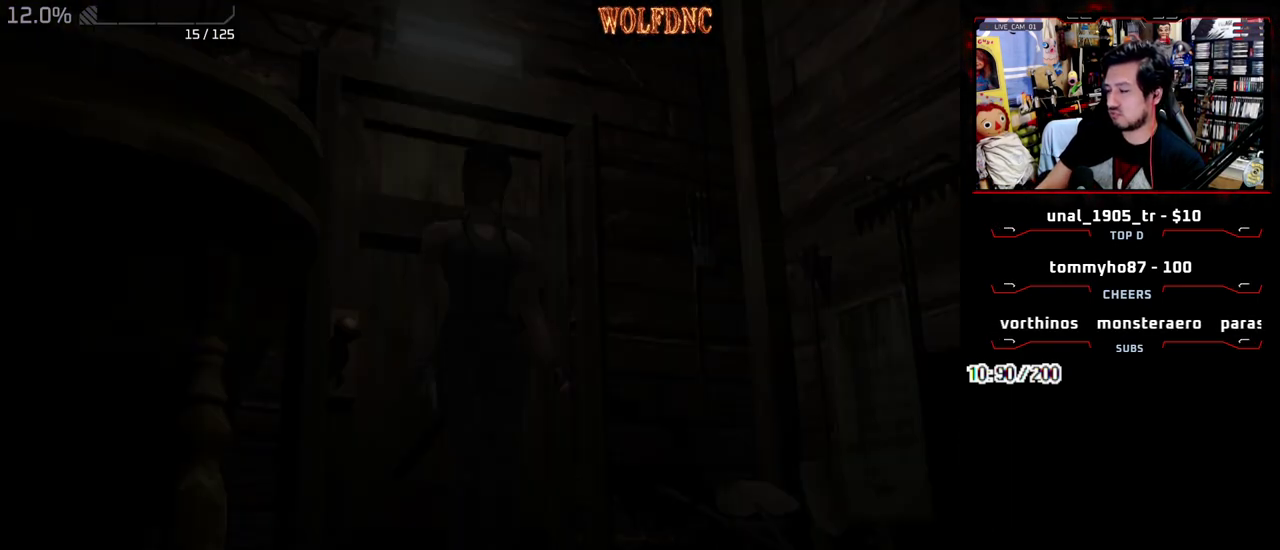
{"buttons": ["SQUARE", "DPAD_UP"], "events": [[17, "DPAD_RIGHT", "down"], [150, "DPAD_UP", "down"], [150, "SQUARE", "down"], [483, "DPAD_RIGHT", "up"]]}
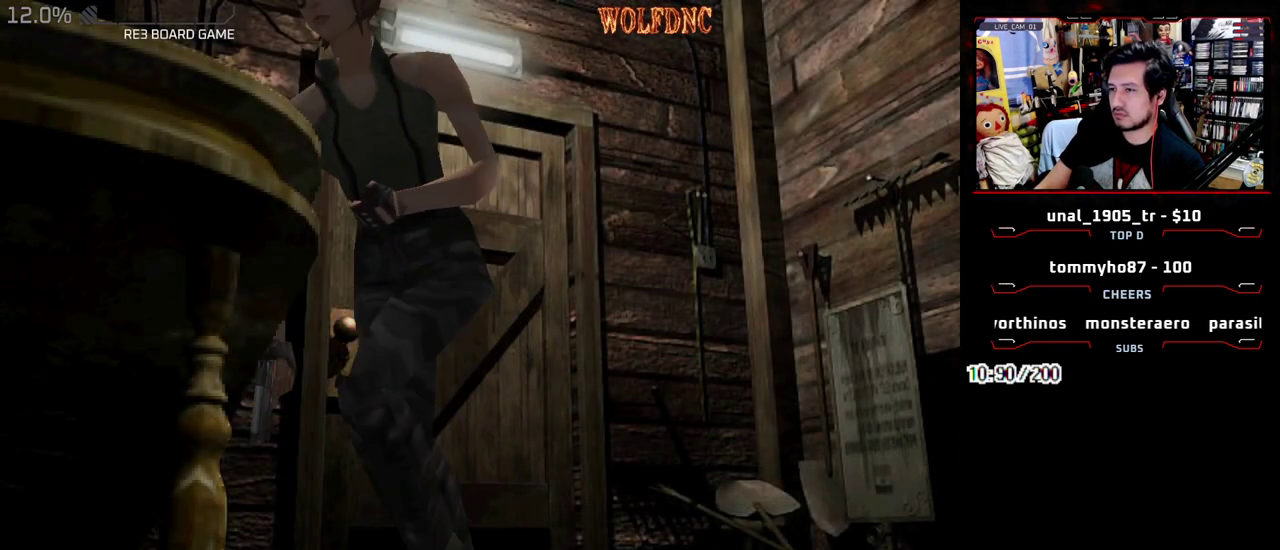
{"buttons": ["SQUARE", "DPAD_UP", "DPAD_RIGHT"], "events": [[67, "DPAD_LEFT", "down"], [217, "DPAD_LEFT", "up"], [300, "DPAD_RIGHT", "down"]]}
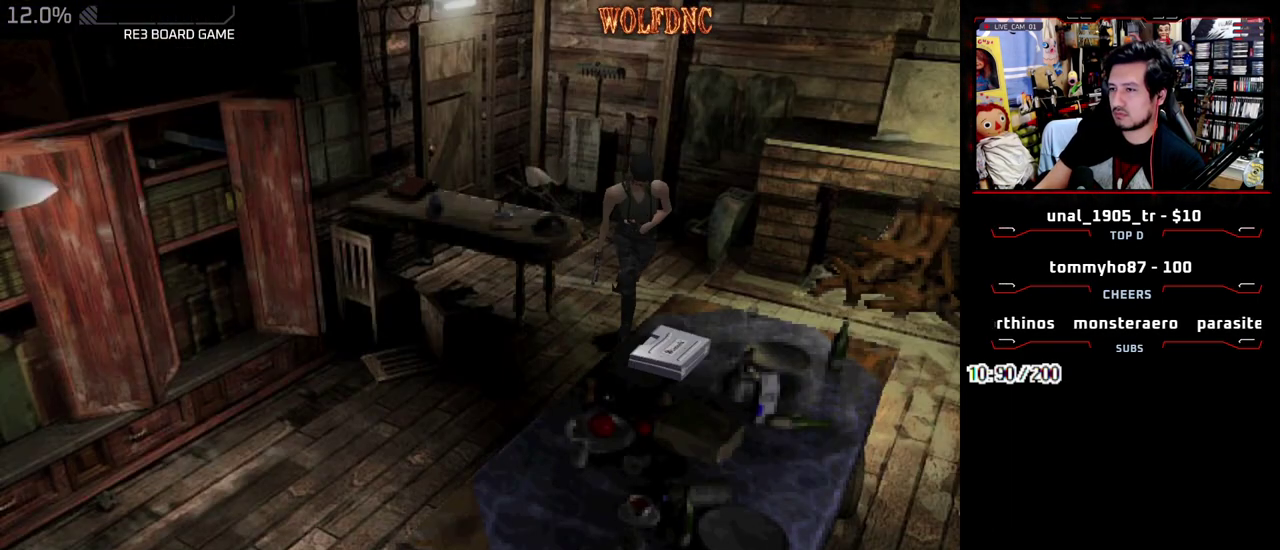
{"buttons": ["CROSS", "DPAD_LEFT"], "events": [[133, "DPAD_LEFT", "down"], [133, "DPAD_RIGHT", "up"], [233, "SQUARE", "up"], [367, "DPAD_LEFT", "up"], [417, "CROSS", "down"], [417, "DPAD_LEFT", "down"], [467, "DPAD_UP", "up"]]}
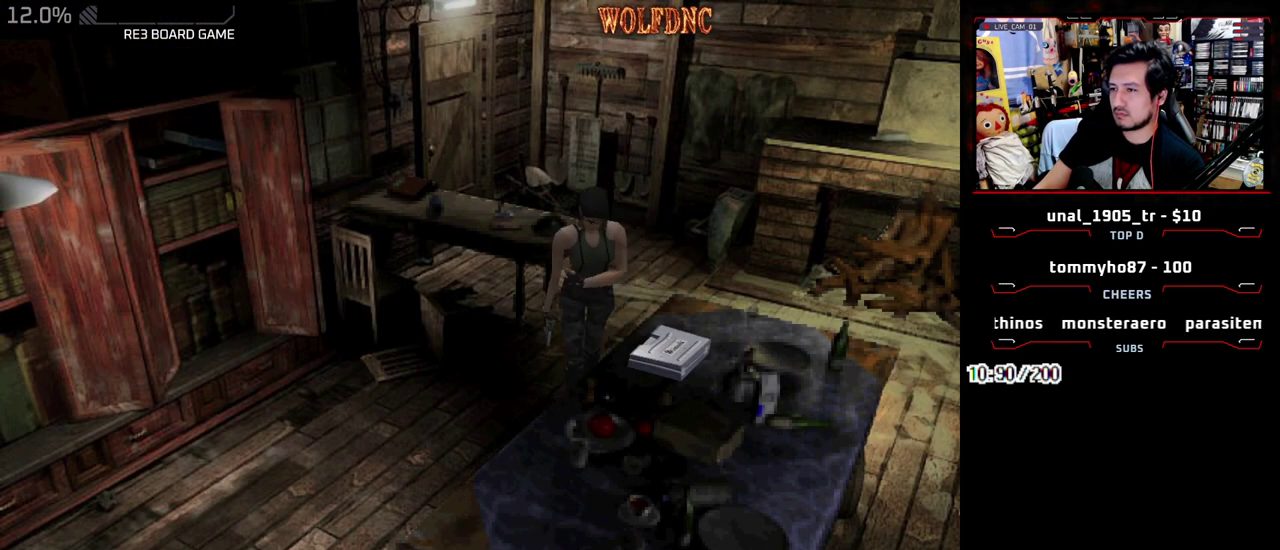
{"buttons": ["CROSS"], "events": [[150, "CROSS", "up"], [200, "CROSS", "down"], [283, "CROSS", "up"], [333, "CROSS", "down"], [383, "CROSS", "up"], [383, "DPAD_LEFT", "up"], [433, "CROSS", "down"]]}
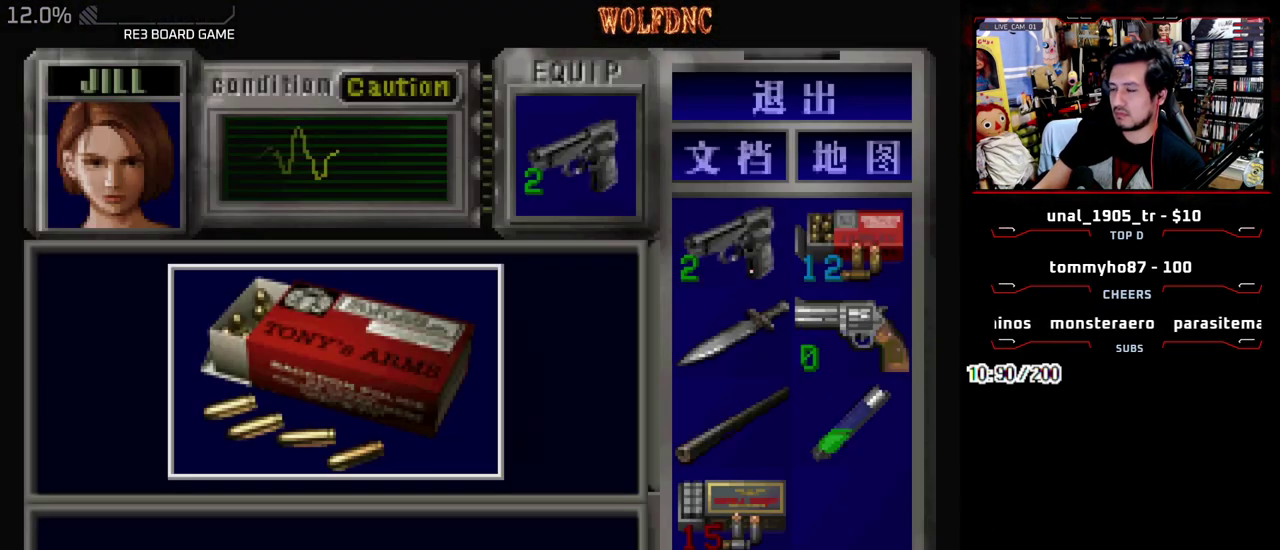
{"buttons": ["CROSS"], "events": [[17, "CROSS", "up"], [67, "CROSS", "down"], [400, "CROSS", "up"], [450, "CROSS", "down"]]}
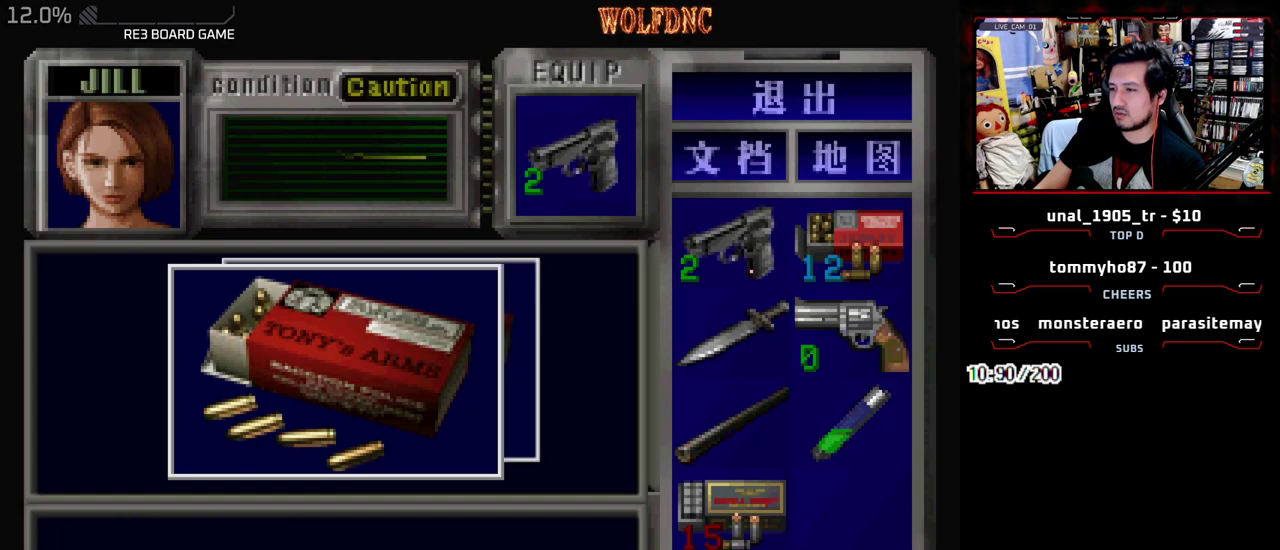
{"buttons": ["CROSS"], "events": [[33, "CROSS", "up"], [83, "CROSS", "down"], [233, "SQUARE", "down"], [267, "CROSS", "up"], [317, "CROSS", "down"], [367, "SQUARE", "up"]]}
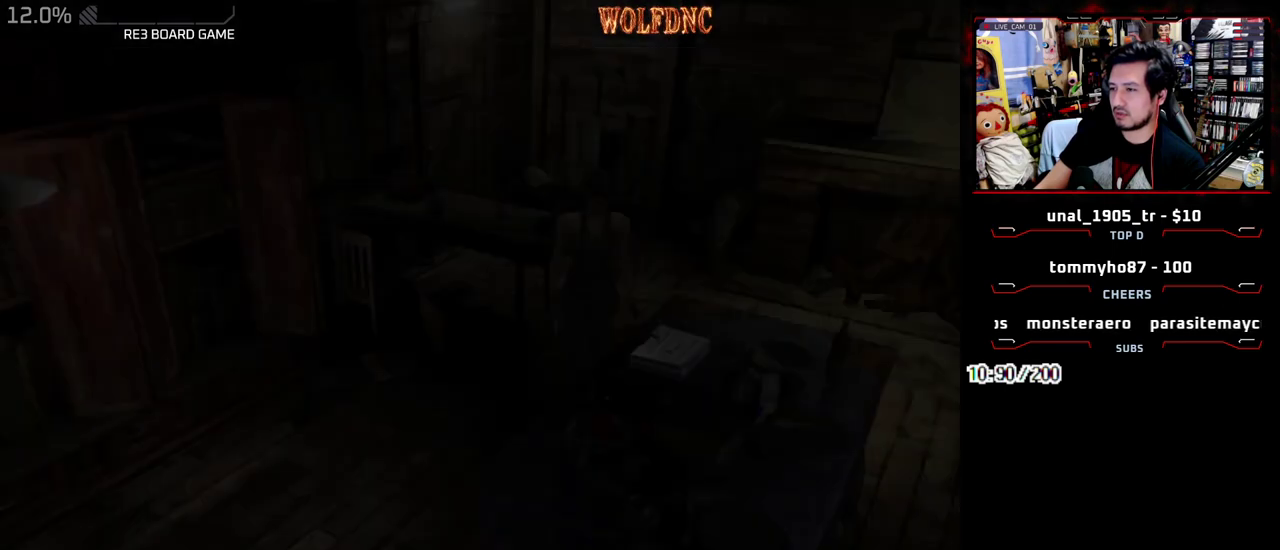
{"buttons": ["CROSS"], "events": [[17, "CROSS", "up"], [50, "CROSS", "down"], [150, "CROSS", "up"], [200, "CROSS", "down"], [283, "CROSS", "up"], [333, "CROSS", "down"], [433, "CROSS", "up"], [483, "CROSS", "down"]]}
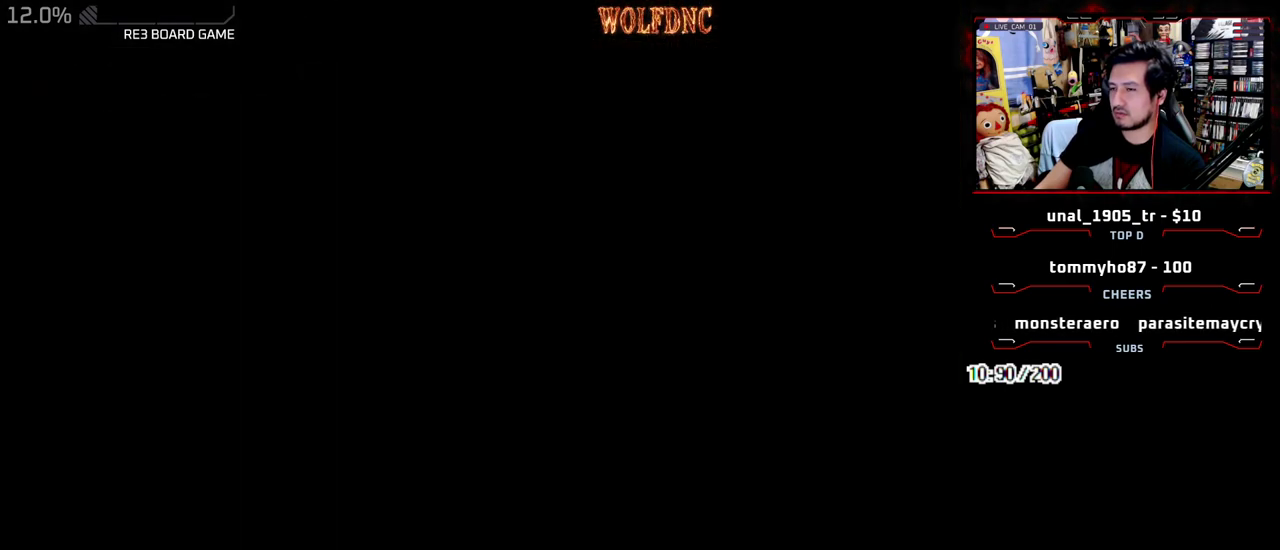
{"buttons": ["CROSS"], "events": [[17, "CROSS", "up"], [117, "CROSS", "down"], [167, "CROSS", "up"], [217, "CROSS", "down"]]}
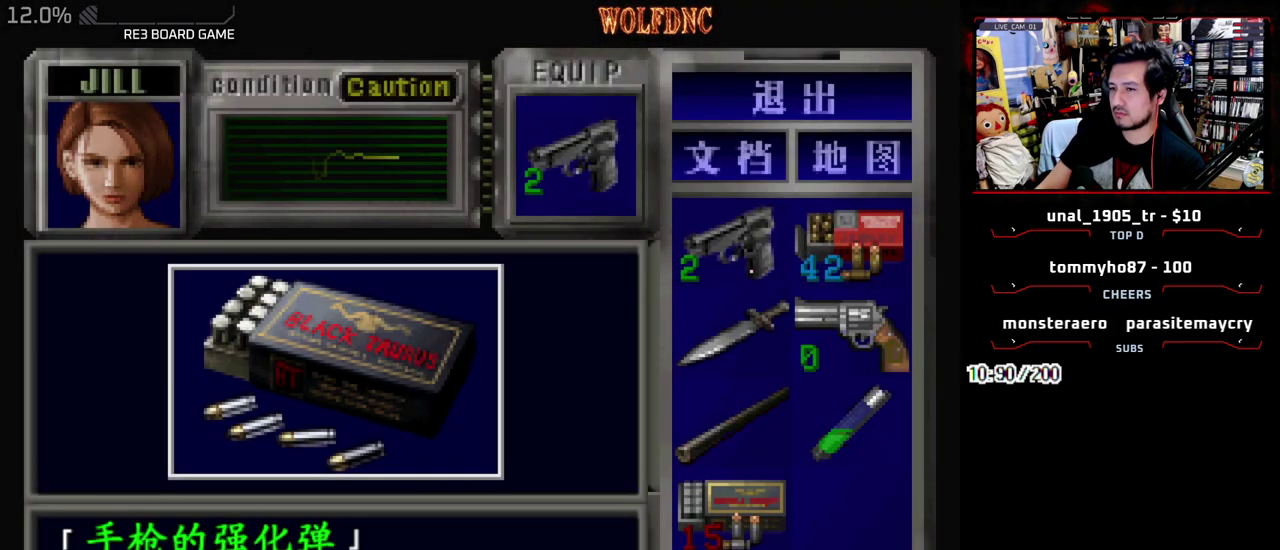
{"buttons": ["CROSS", "SQUARE"], "events": [[33, "CROSS", "up"], [83, "CROSS", "down"], [183, "CROSS", "up"], [233, "CROSS", "down"], [500, "SQUARE", "down"]]}